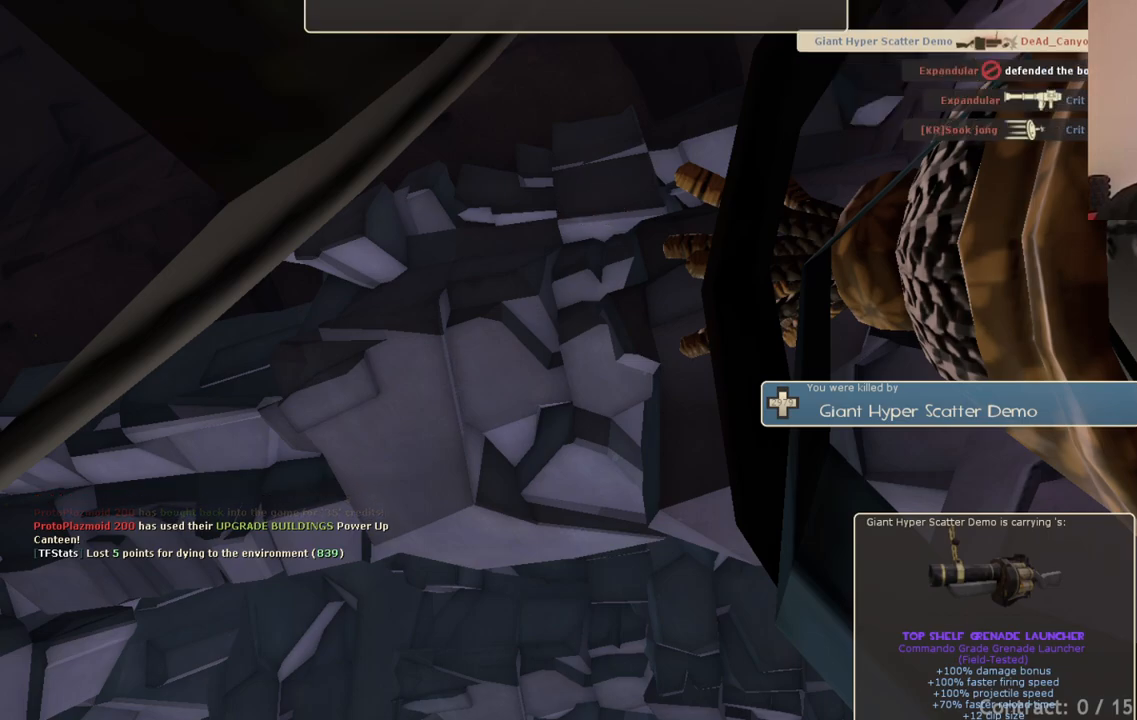
Gameplay with a controller (PlayStation layout); each line is a JSON object with the inputs held at the frame after it. "events" lists button and stick changes between this image and that frame as [ms after this image, input, new state], when the widget could be followed in between.
{"buttons": [], "left_stick": "center", "right_stick": "center", "events": []}
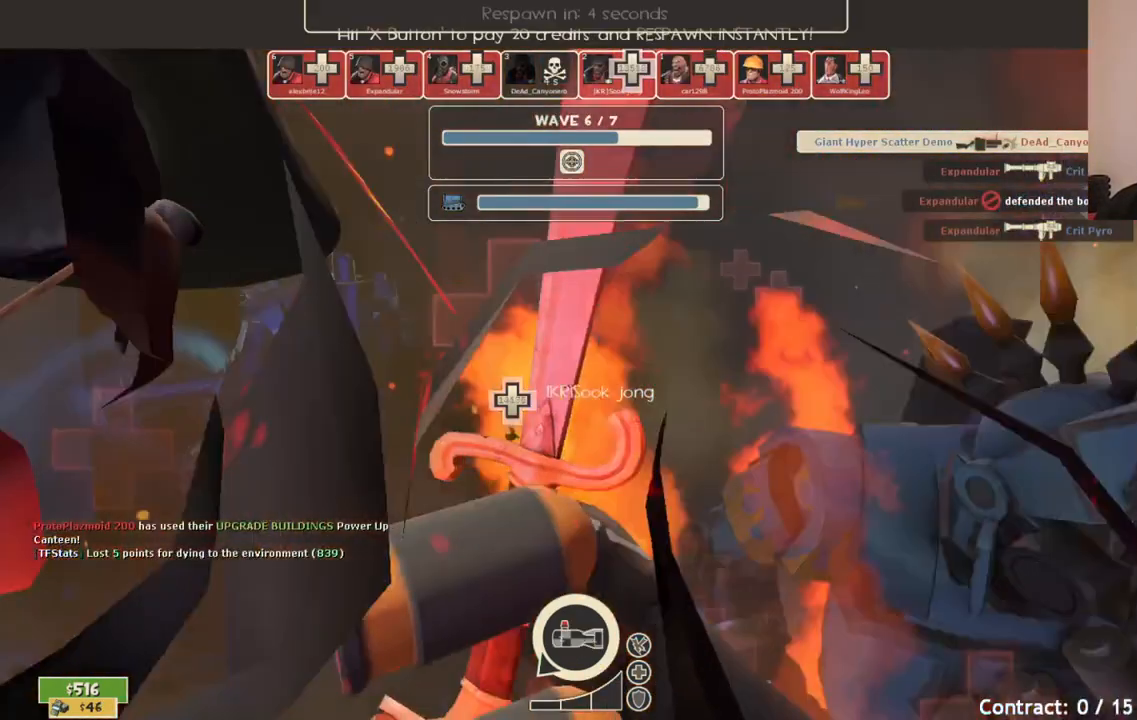
{"buttons": [], "left_stick": "up-left", "right_stick": "center", "events": [[233, "CROSS", "down"], [367, "CROSS", "up"], [383, "left_stick", "up-left"]]}
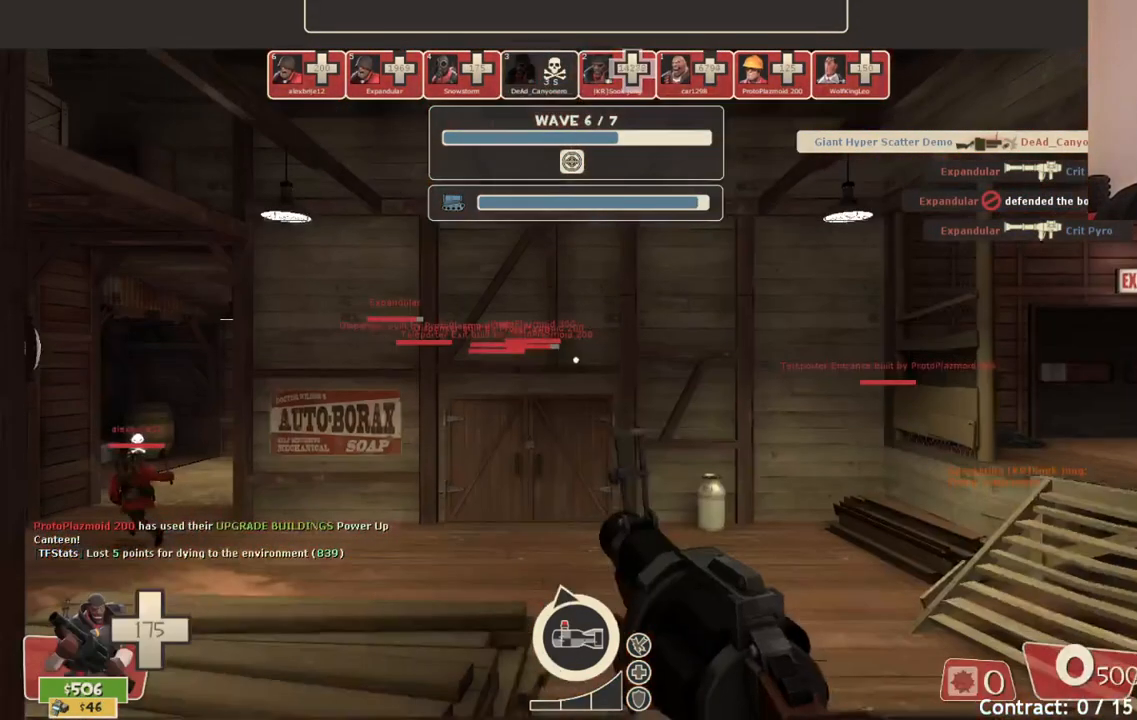
{"buttons": [], "left_stick": "up", "right_stick": "center", "events": [[433, "left_stick", "up"]]}
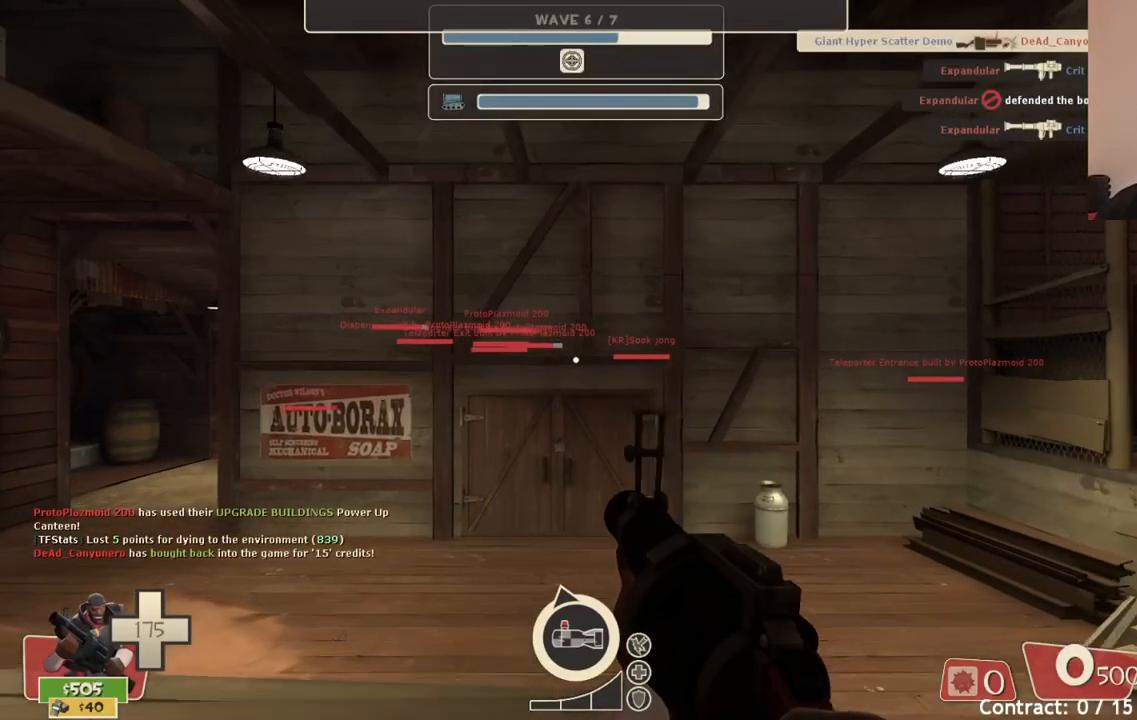
{"buttons": [], "left_stick": "up", "right_stick": "center", "events": [[167, "right_stick", "right"], [333, "right_stick", "center"]]}
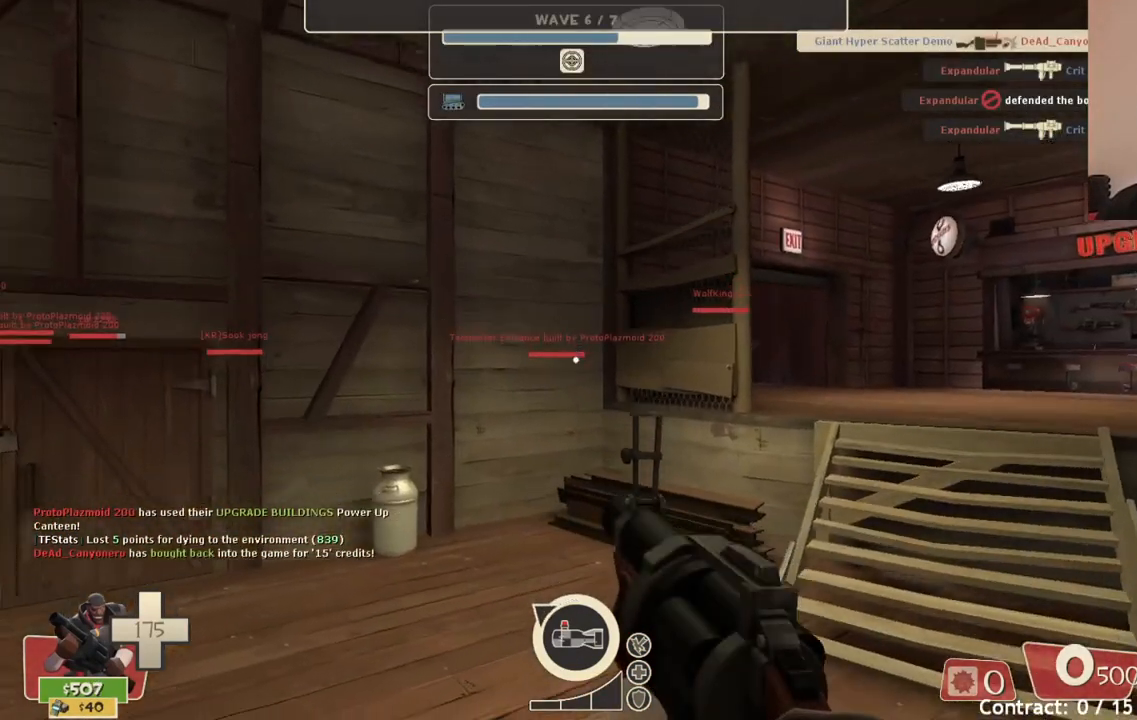
{"buttons": [], "left_stick": "up", "right_stick": "center", "events": [[183, "right_stick", "right"], [333, "right_stick", "center"]]}
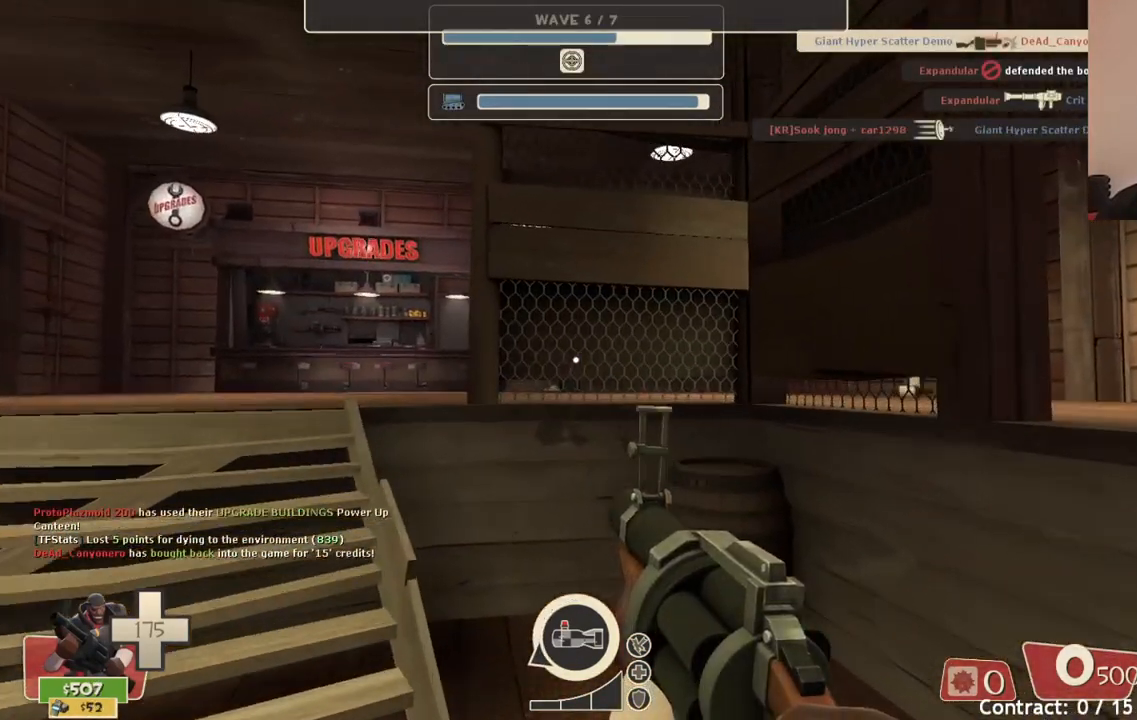
{"buttons": [], "left_stick": "up", "right_stick": "center", "events": [[133, "right_stick", "left"], [267, "right_stick", "center"]]}
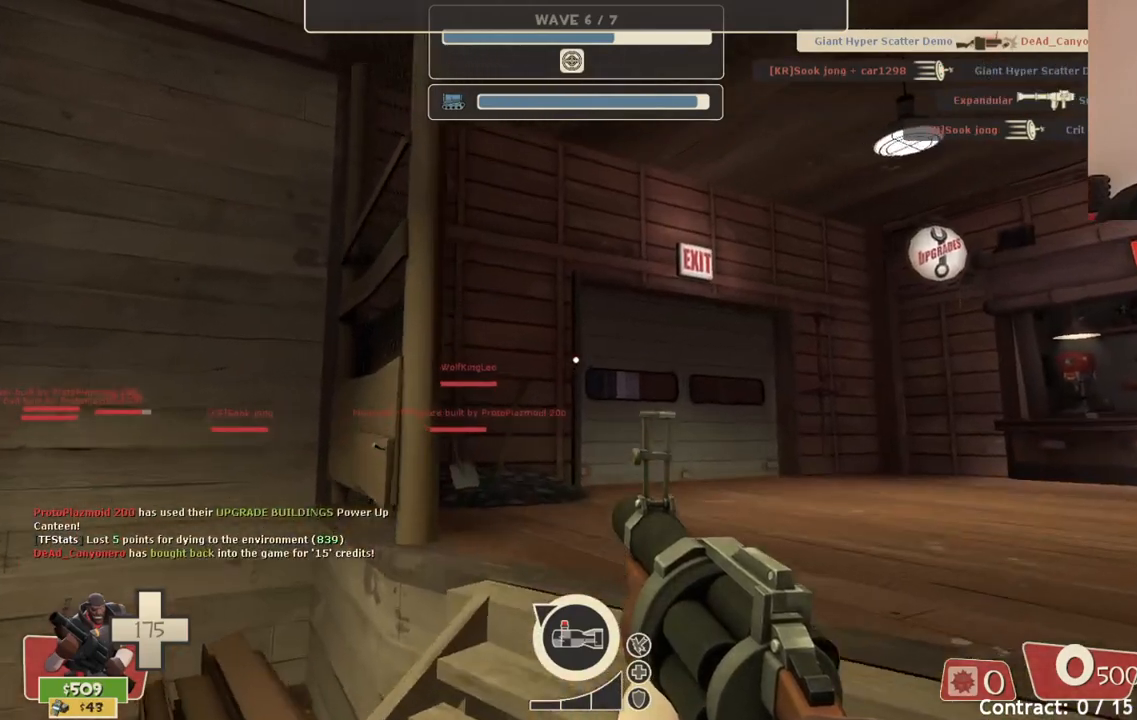
{"buttons": [], "left_stick": "up", "right_stick": "center", "events": []}
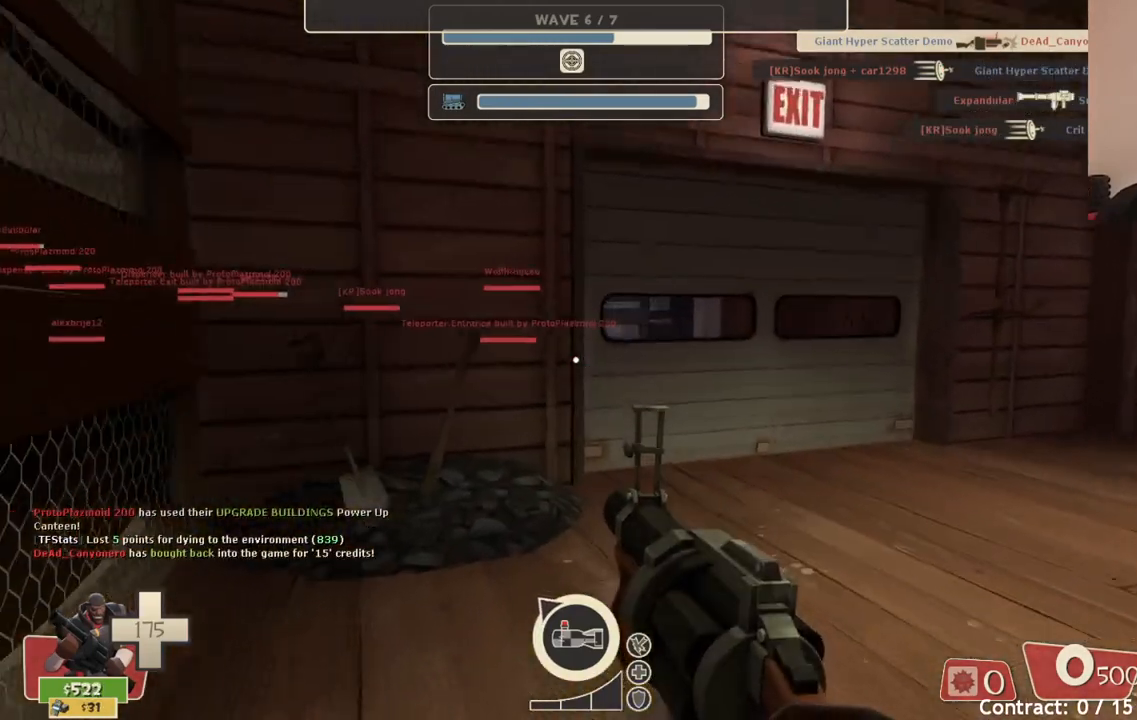
{"buttons": [], "left_stick": "up", "right_stick": "center", "events": []}
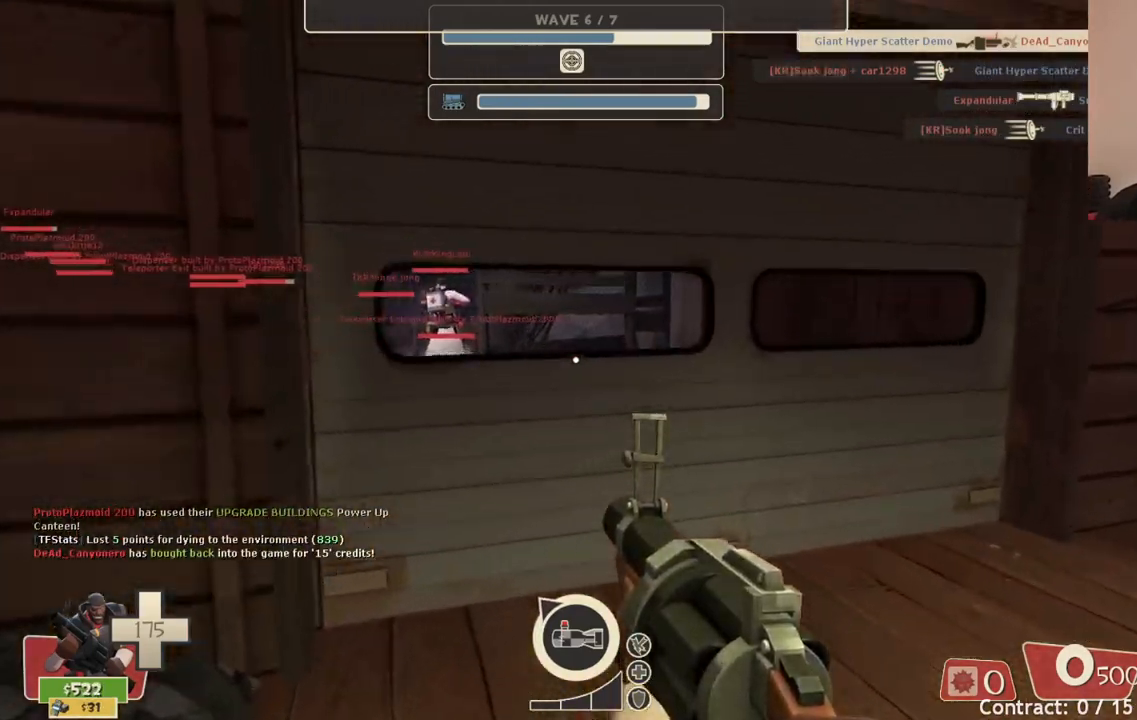
{"buttons": [], "left_stick": "up", "right_stick": "center", "events": []}
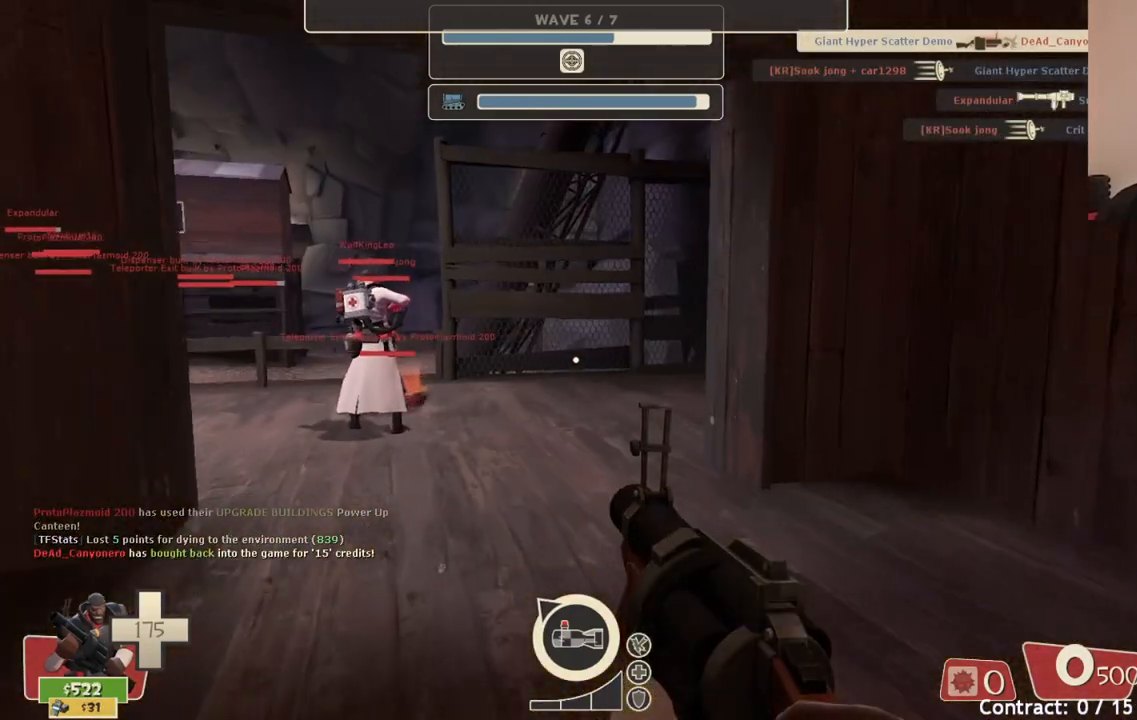
{"buttons": [], "left_stick": "up", "right_stick": "center", "events": [[200, "right_stick", "left"], [300, "right_stick", "center"]]}
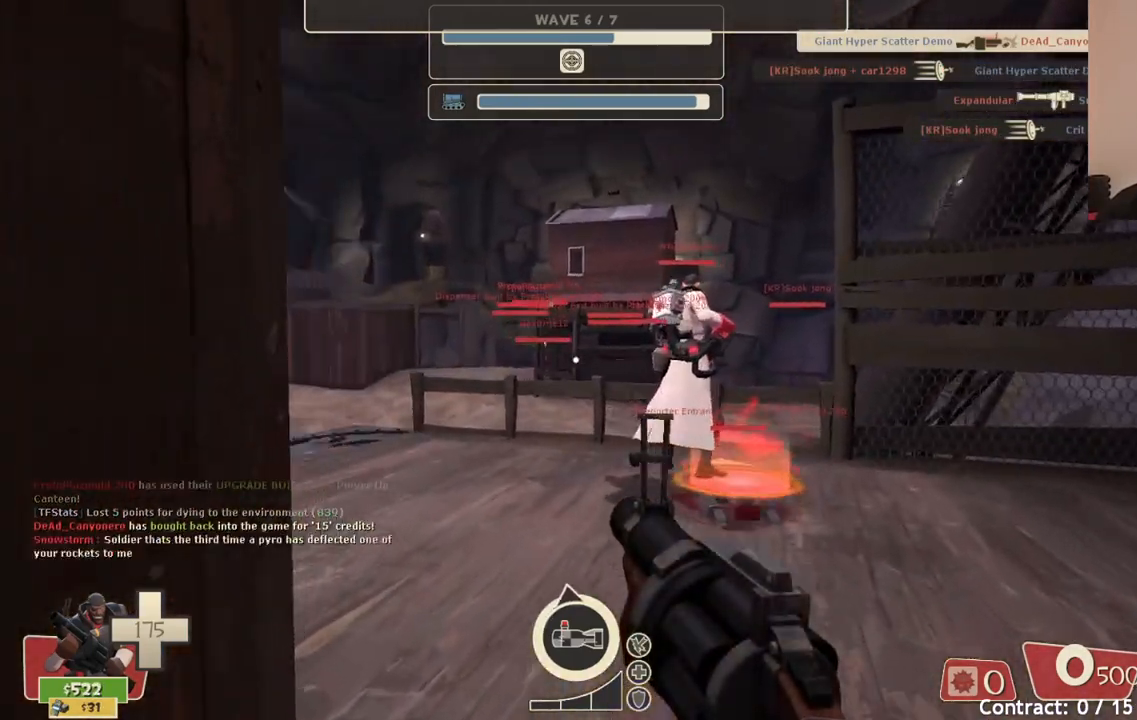
{"buttons": [], "left_stick": "up", "right_stick": "center", "events": [[183, "right_stick", "right"], [283, "right_stick", "center"]]}
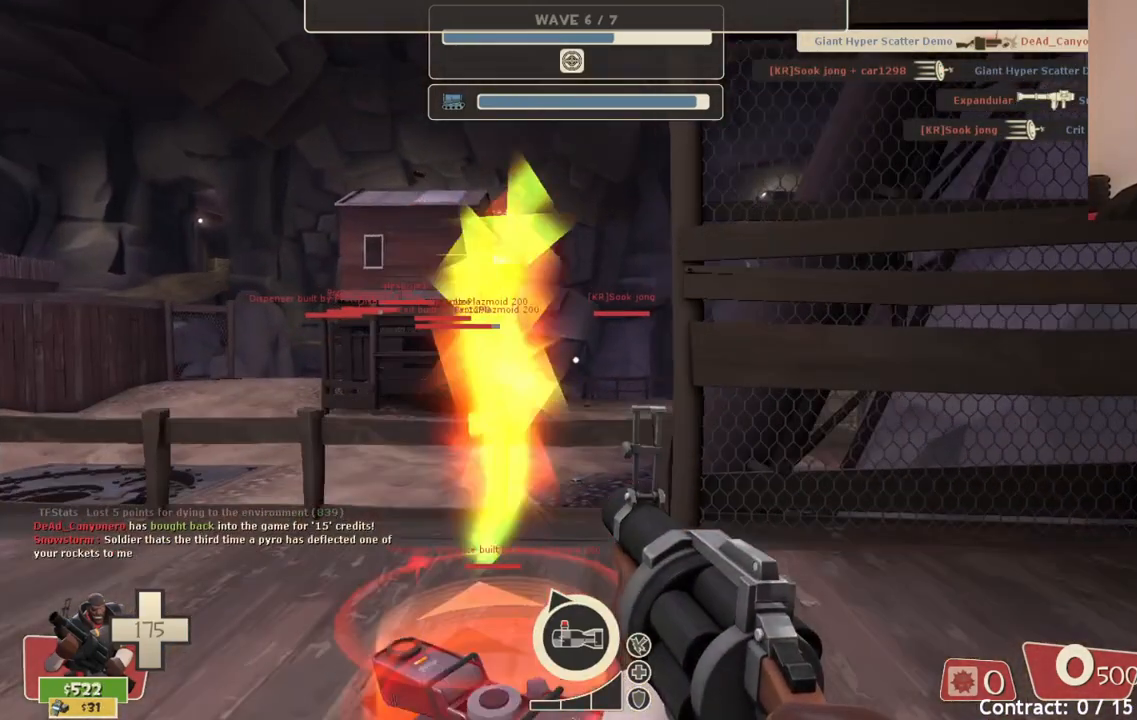
{"buttons": [], "left_stick": "center", "right_stick": "center", "events": [[67, "left_stick", "center"]]}
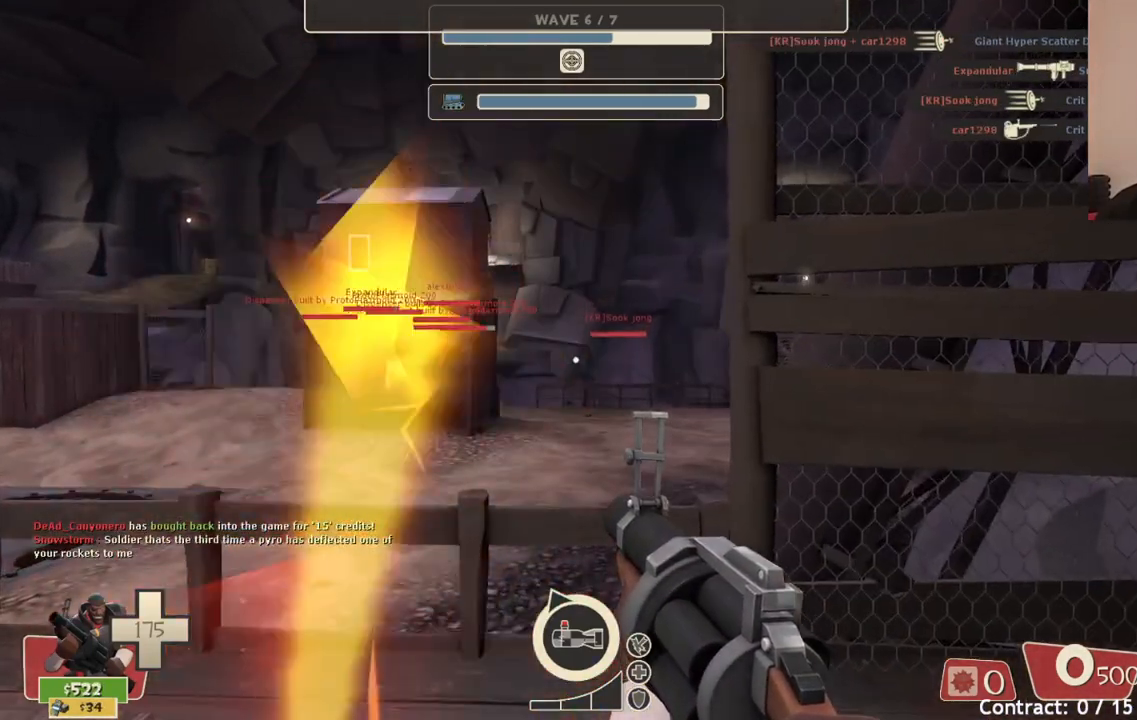
{"buttons": [], "left_stick": "center", "right_stick": "center", "events": []}
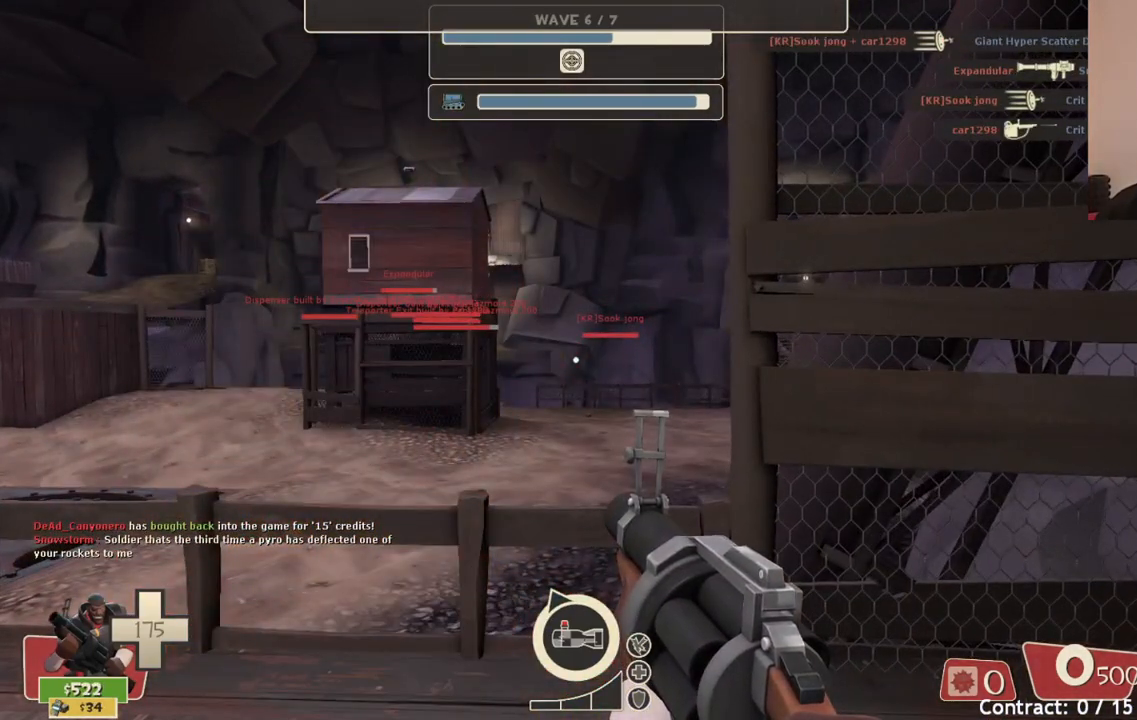
{"buttons": [], "left_stick": "center", "right_stick": "center", "events": []}
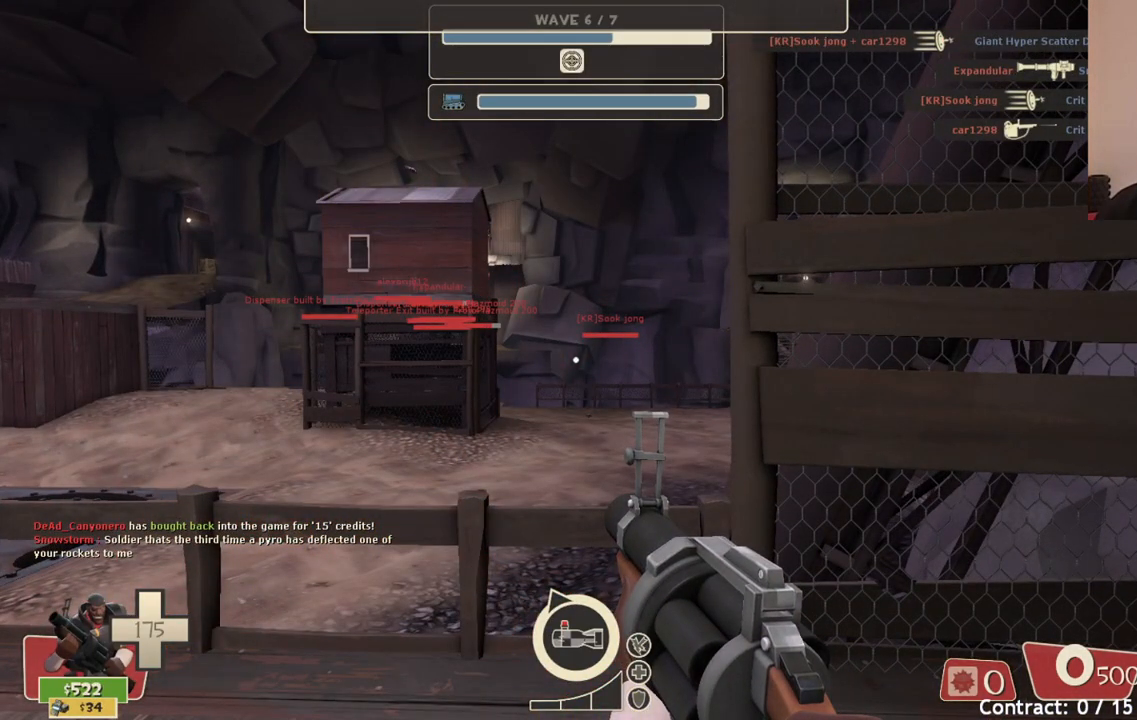
{"buttons": [], "left_stick": "center", "right_stick": "center", "events": []}
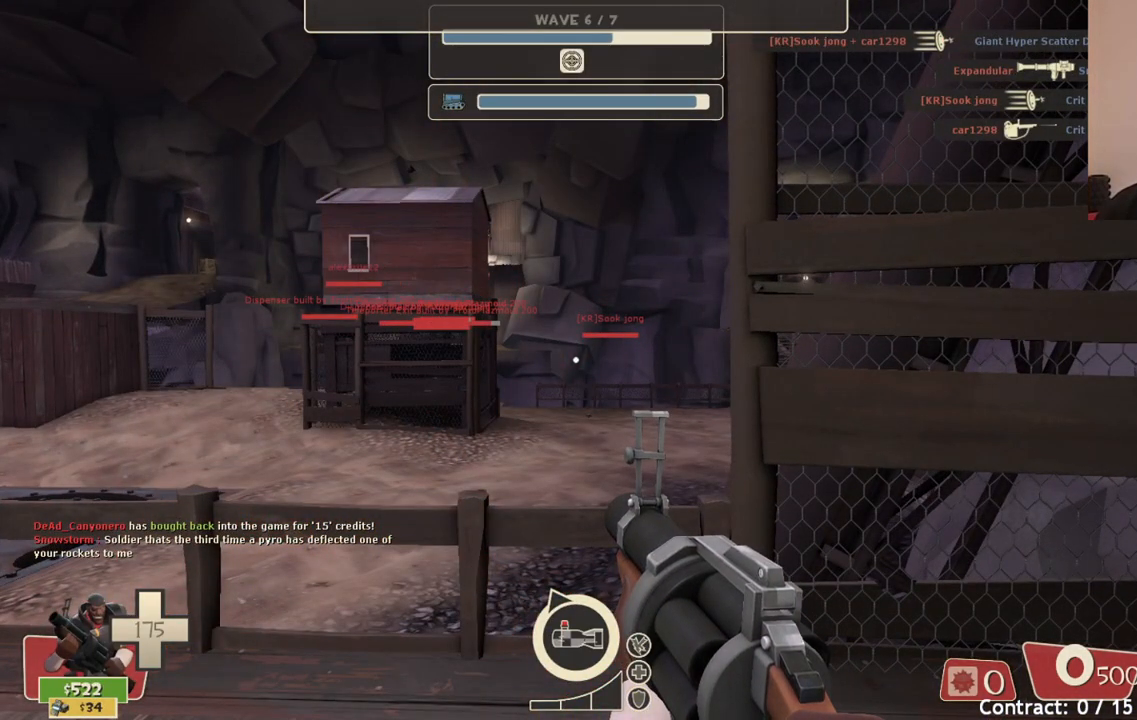
{"buttons": [], "left_stick": "center", "right_stick": "center", "events": []}
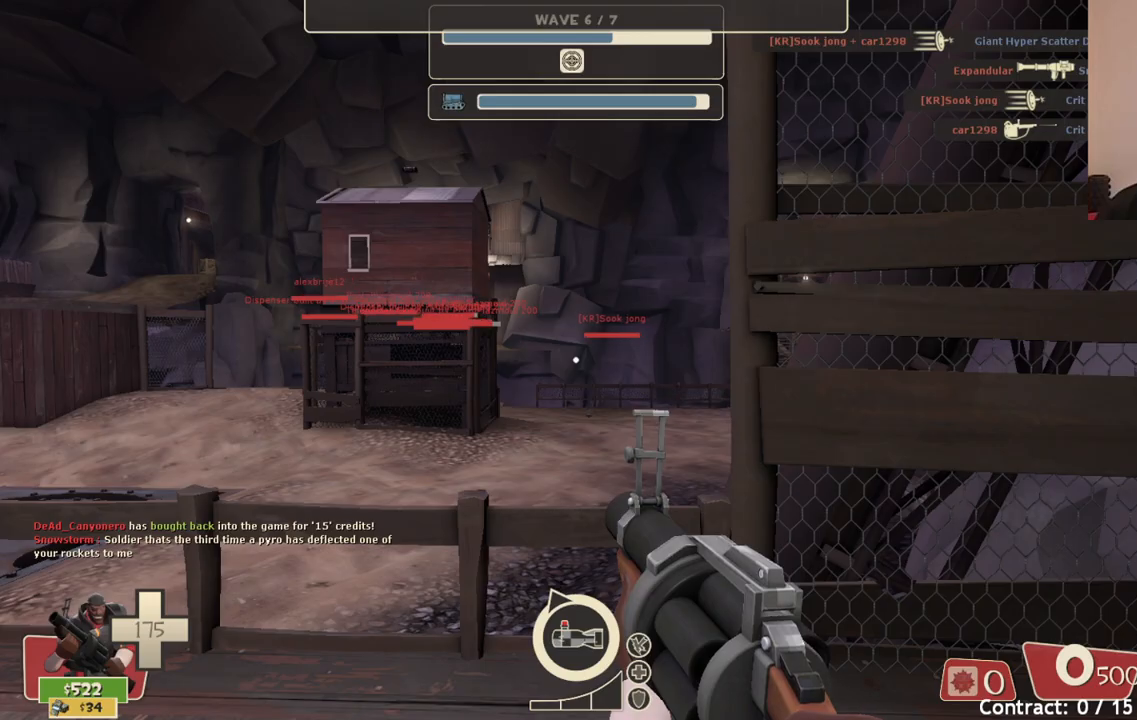
{"buttons": [], "left_stick": "center", "right_stick": "center", "events": []}
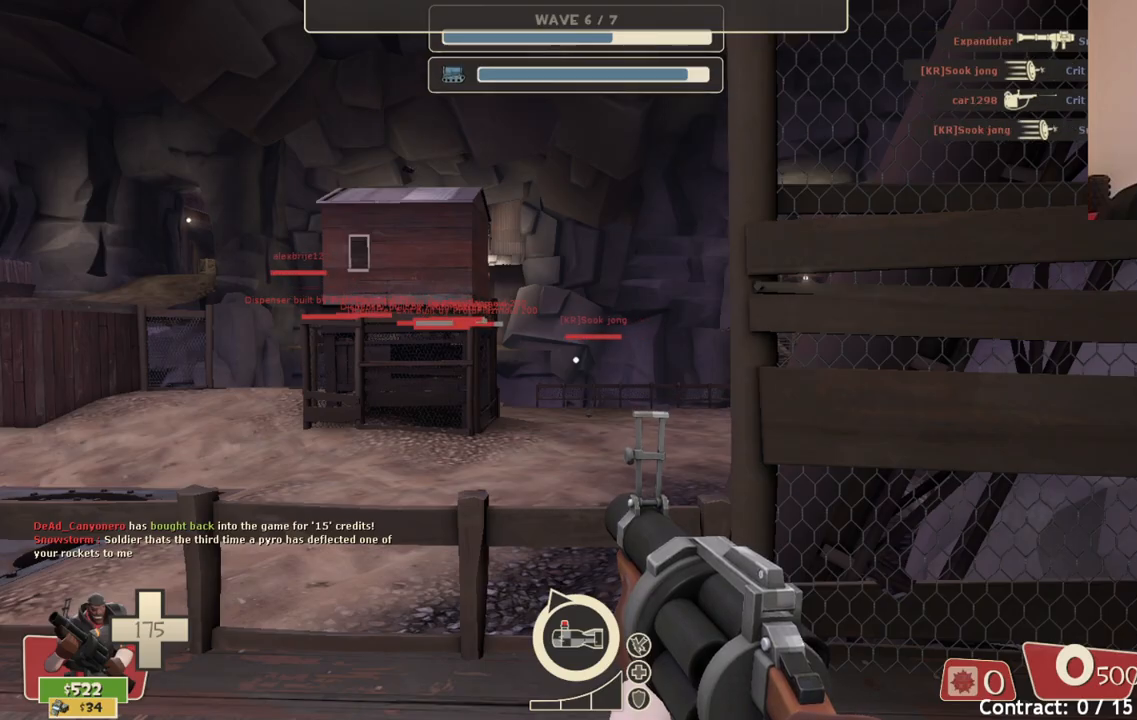
{"buttons": [], "left_stick": "center", "right_stick": "center", "events": []}
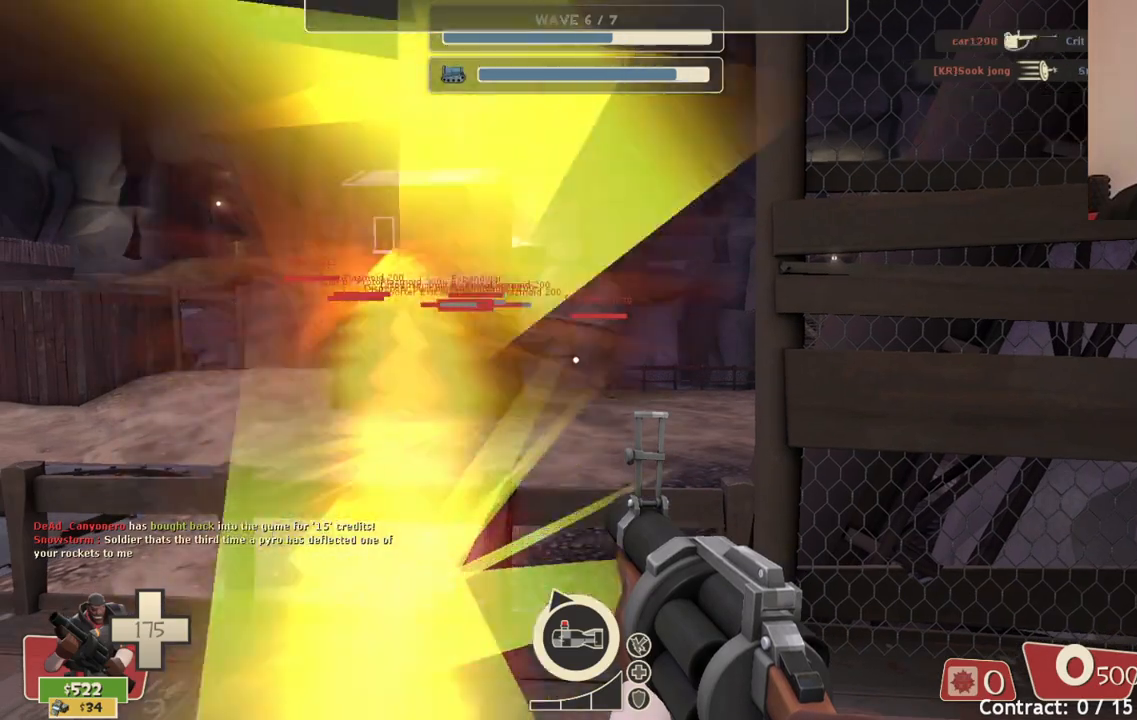
{"buttons": [], "left_stick": "up", "right_stick": "center", "events": [[500, "left_stick", "up"]]}
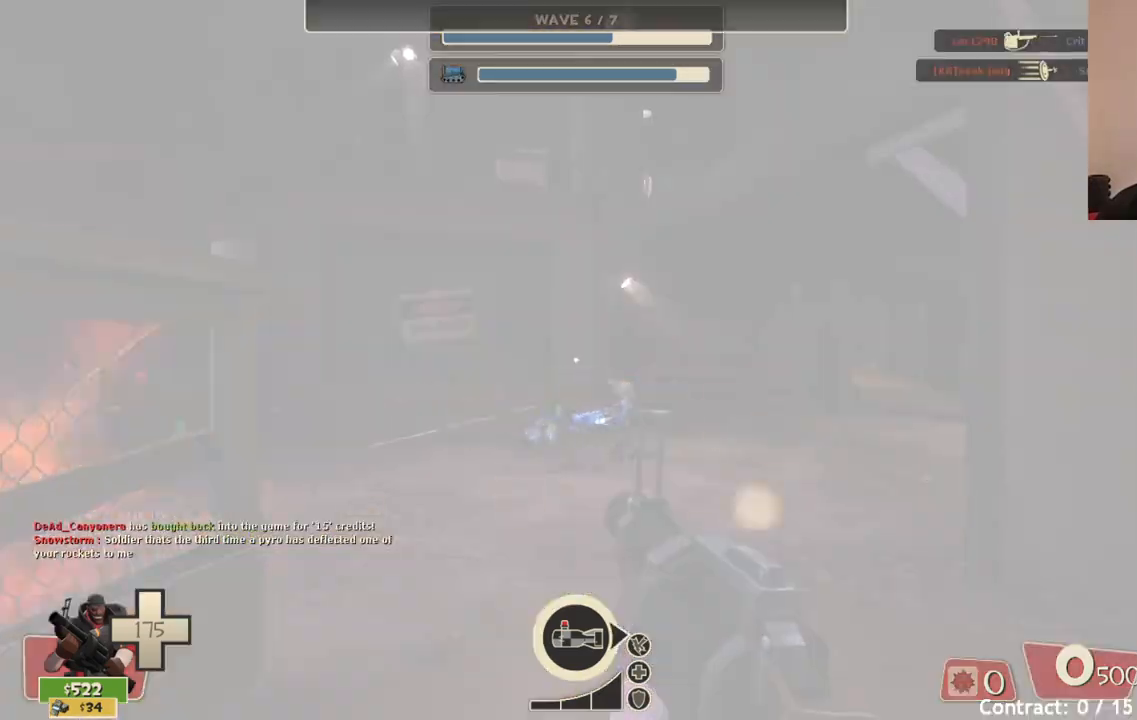
{"buttons": ["R2"], "left_stick": "up-right", "right_stick": "left", "events": [[200, "left_stick", "up-right"], [267, "R2", "down"], [433, "right_stick", "left"]]}
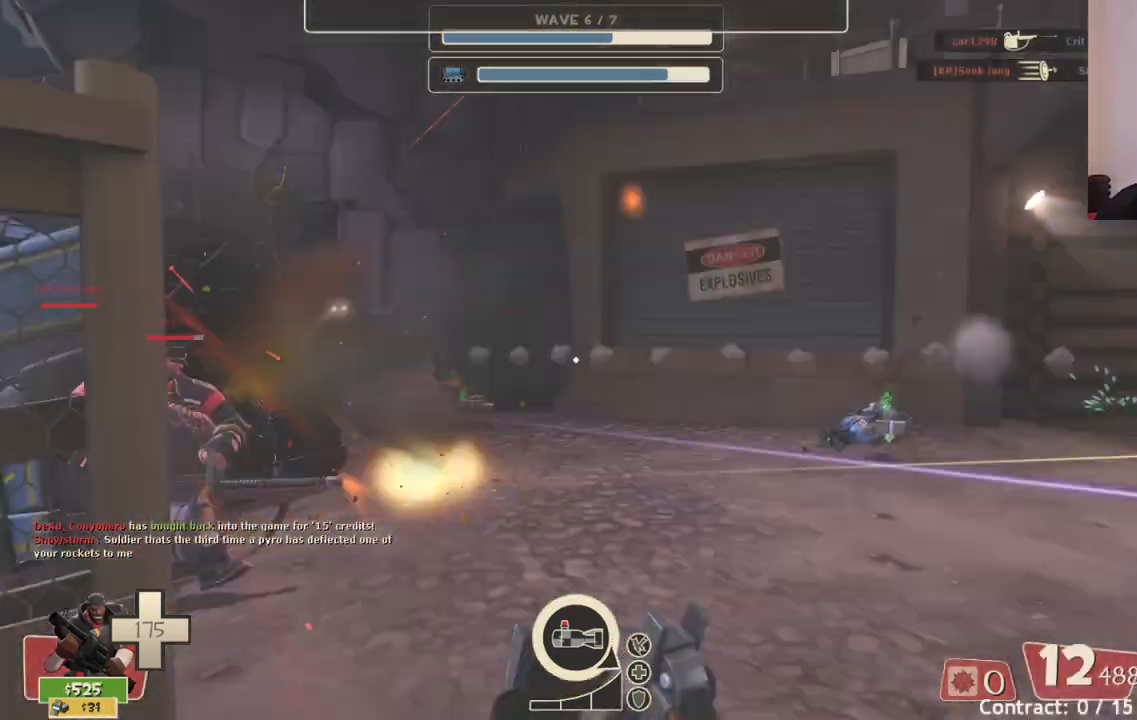
{"buttons": ["R2"], "left_stick": "right", "right_stick": "center", "events": [[100, "right_stick", "center"], [250, "right_stick", "left"], [350, "right_stick", "center"], [500, "left_stick", "right"]]}
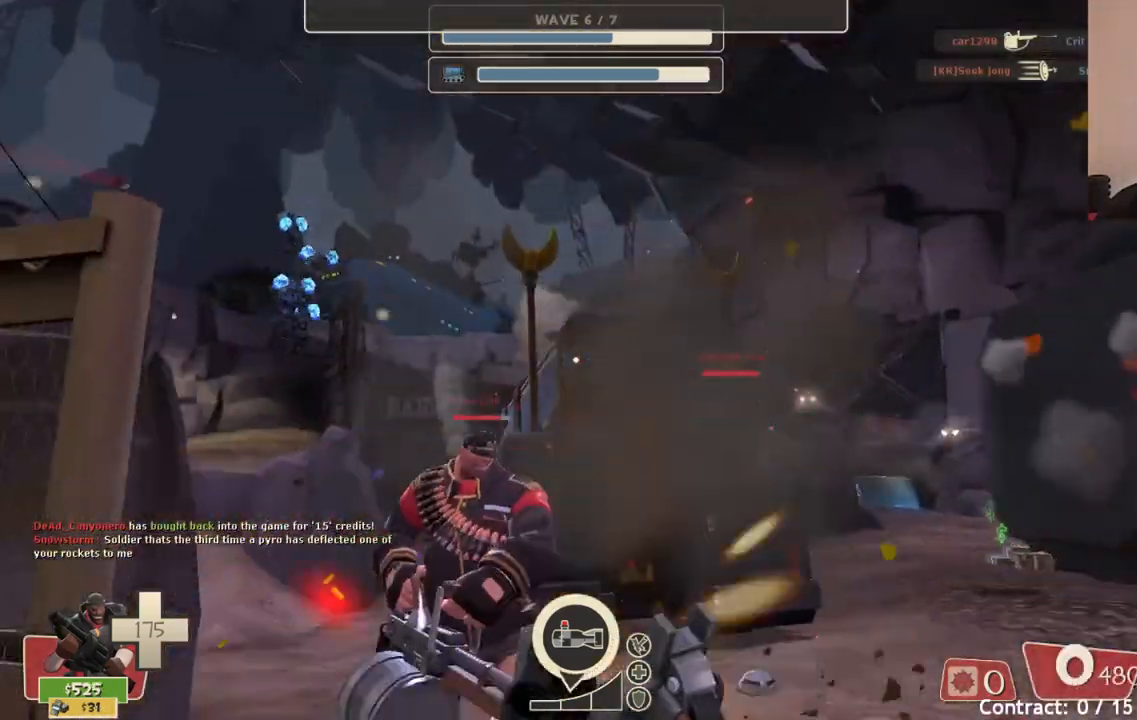
{"buttons": ["R2"], "left_stick": "right", "right_stick": "center", "events": [[17, "right_stick", "left"], [83, "right_stick", "center"]]}
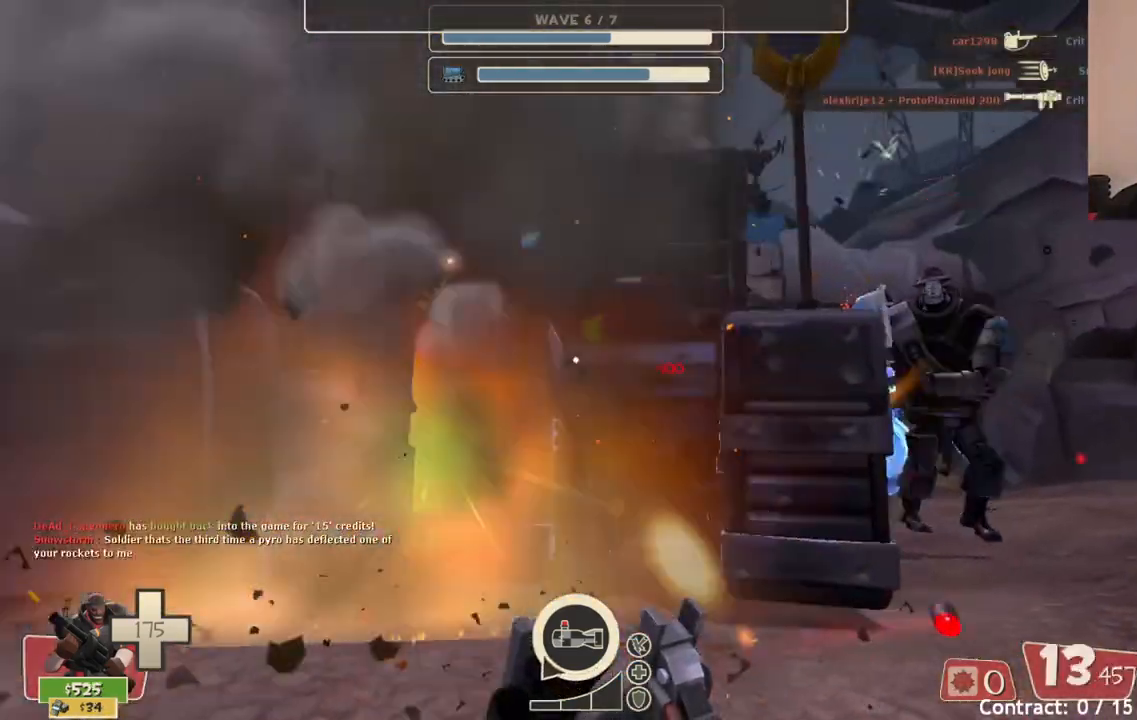
{"buttons": ["R2"], "left_stick": "down-right", "right_stick": "center", "events": [[433, "left_stick", "down-right"]]}
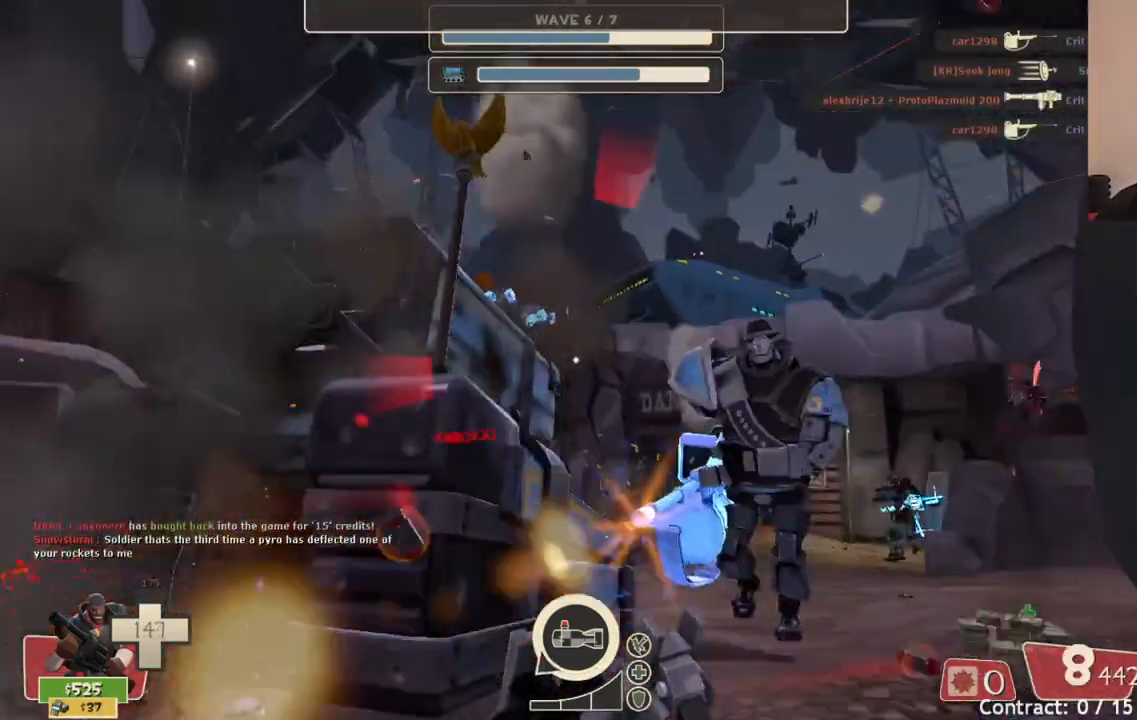
{"buttons": ["R2"], "left_stick": "down-right", "right_stick": "center", "events": []}
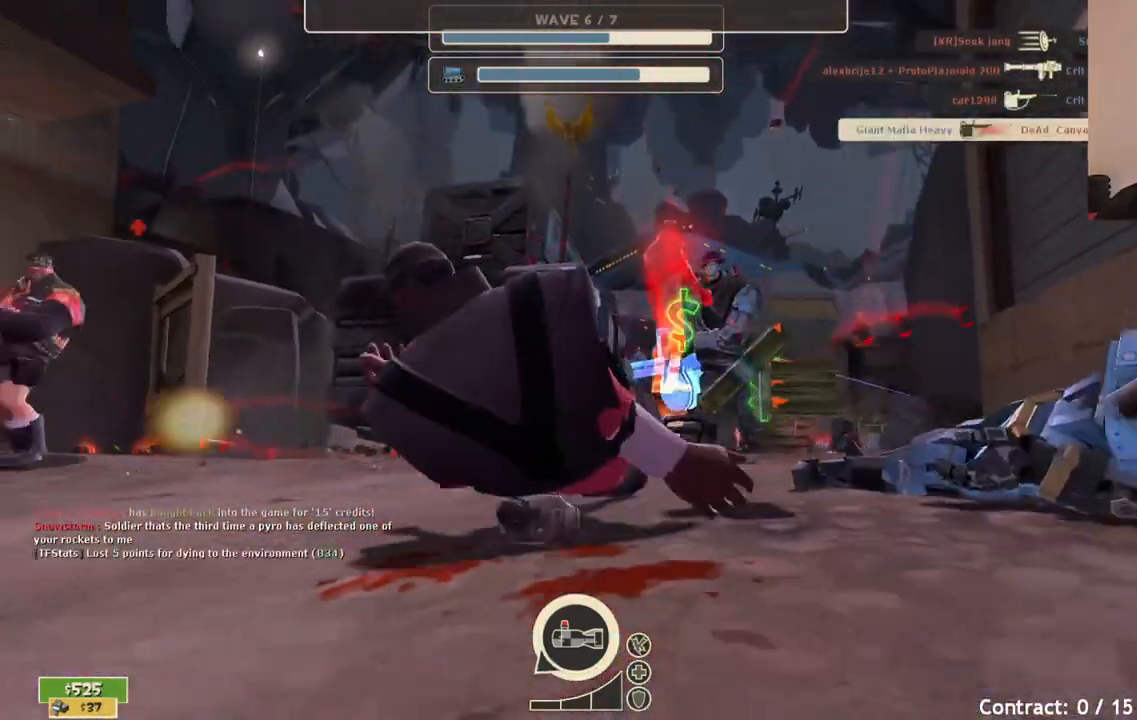
{"buttons": [], "left_stick": "center", "right_stick": "center", "events": [[17, "left_stick", "up-right"], [317, "left_stick", "center"], [350, "R2", "up"]]}